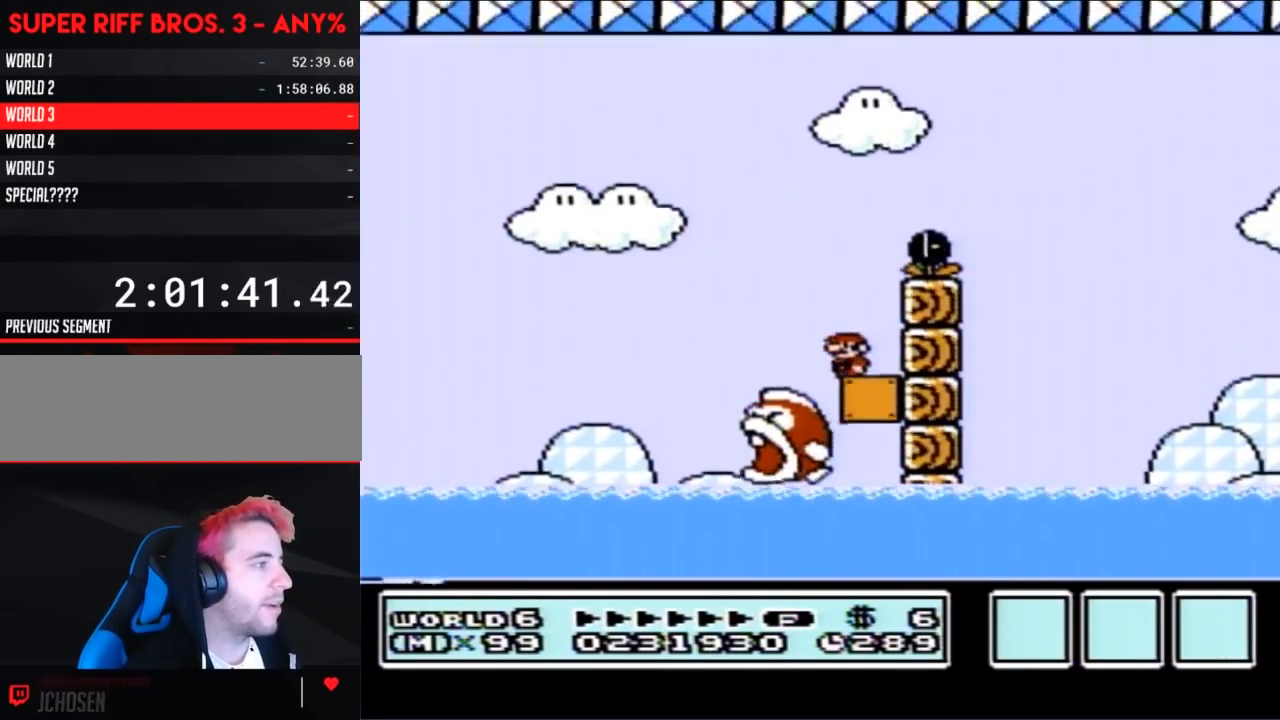
Gameplay with a controller (Nintendo layout); each line is a JSON object with the inputs held at the frame after it. "events" lists button and stick changes between this image and that frame as [ms after this image, input, new state], when the widget could be followed in between. Not read: L3 R3.
{"buttons": ["A", "B", "DPAD_UP", "DPAD_RIGHT"], "events": [[17, "DPAD_LEFT", "up"], [167, "DPAD_RIGHT", "down"], [200, "A", "down"], [233, "DPAD_UP", "down"]]}
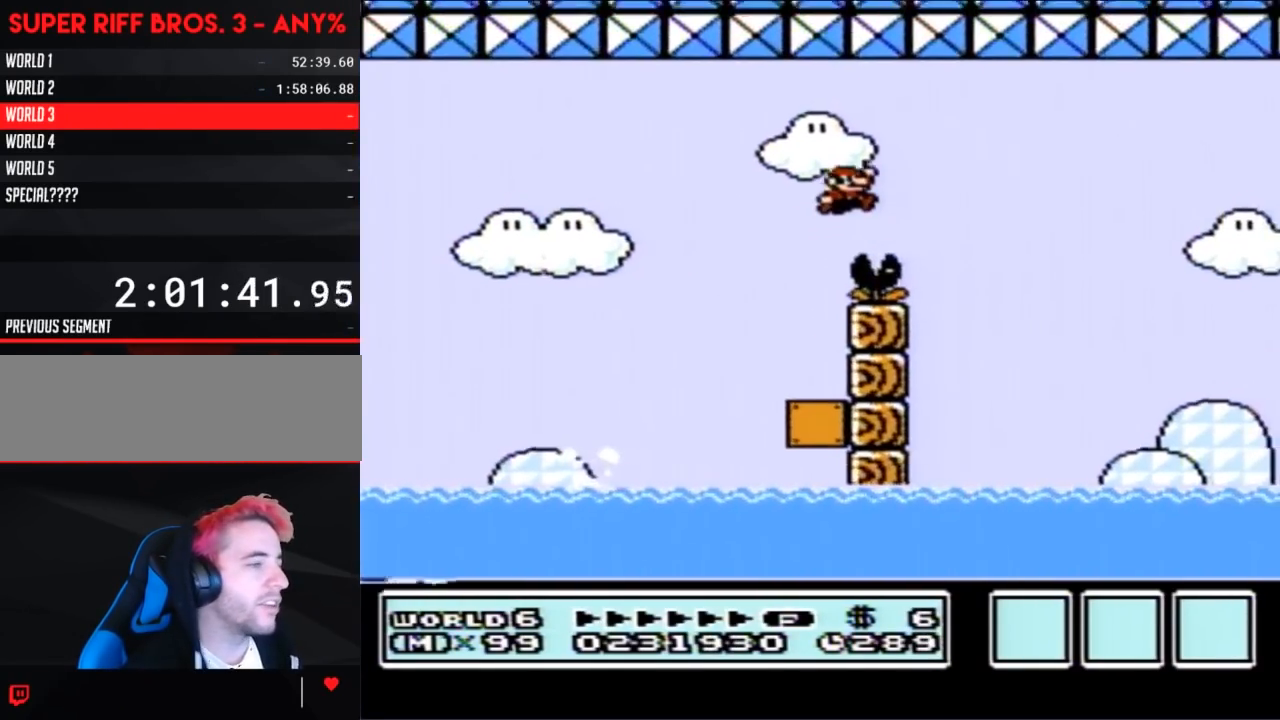
{"buttons": ["B", "DPAD_RIGHT"], "events": [[17, "DPAD_UP", "up"], [383, "A", "up"]]}
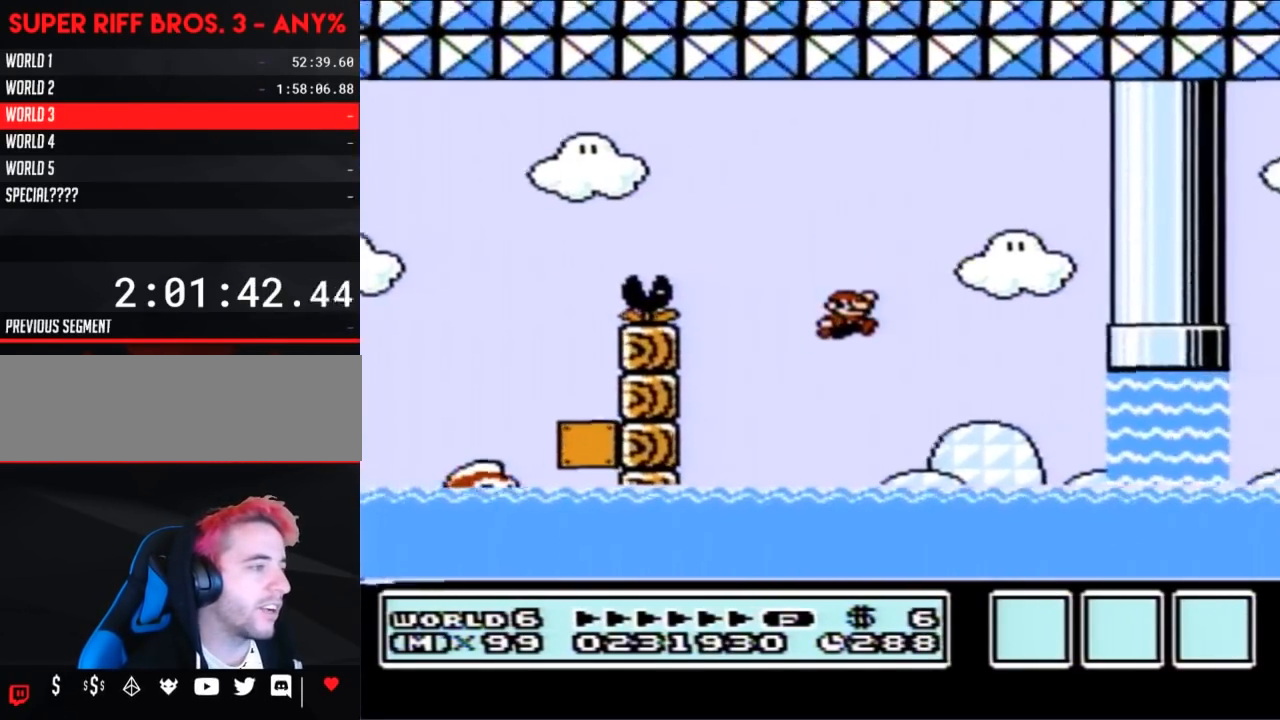
{"buttons": ["A", "B", "DPAD_UP", "DPAD_LEFT"], "events": [[233, "DPAD_UP", "down"], [367, "A", "down"], [367, "DPAD_RIGHT", "up"], [417, "DPAD_LEFT", "down"]]}
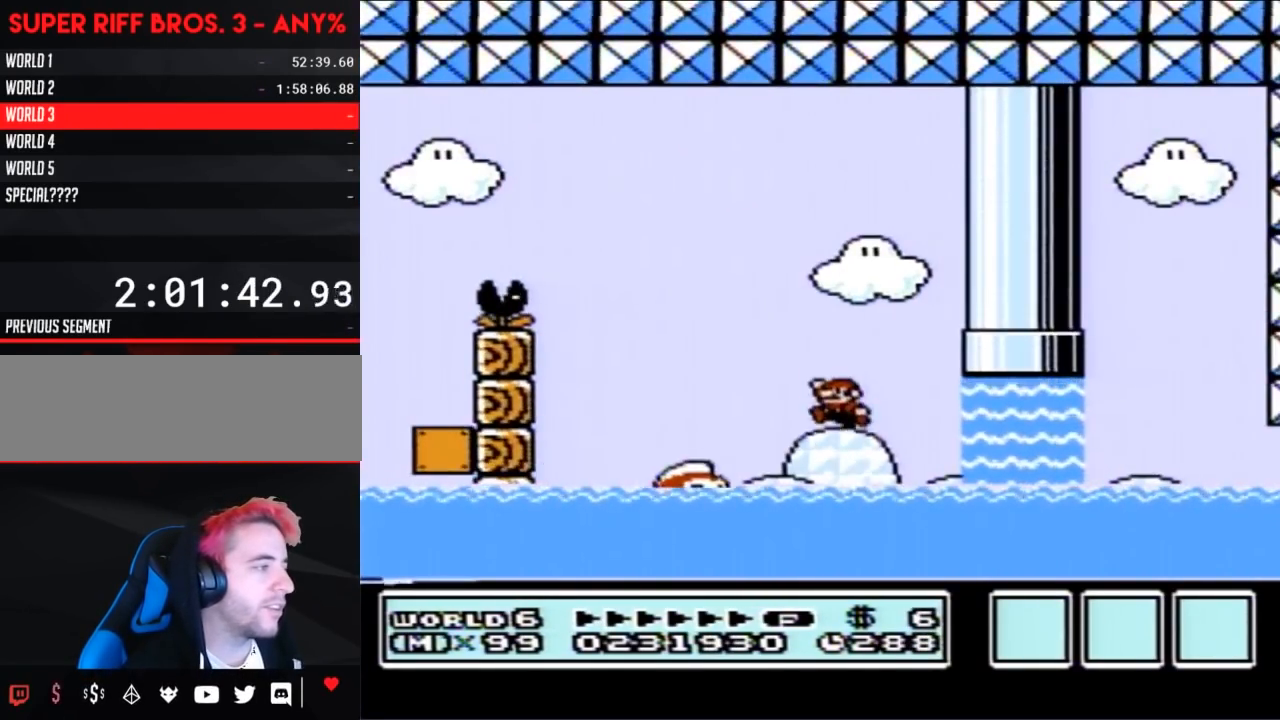
{"buttons": ["B", "DPAD_RIGHT"], "events": [[233, "DPAD_UP", "up"], [300, "A", "up"], [333, "DPAD_LEFT", "up"], [350, "DPAD_RIGHT", "down"]]}
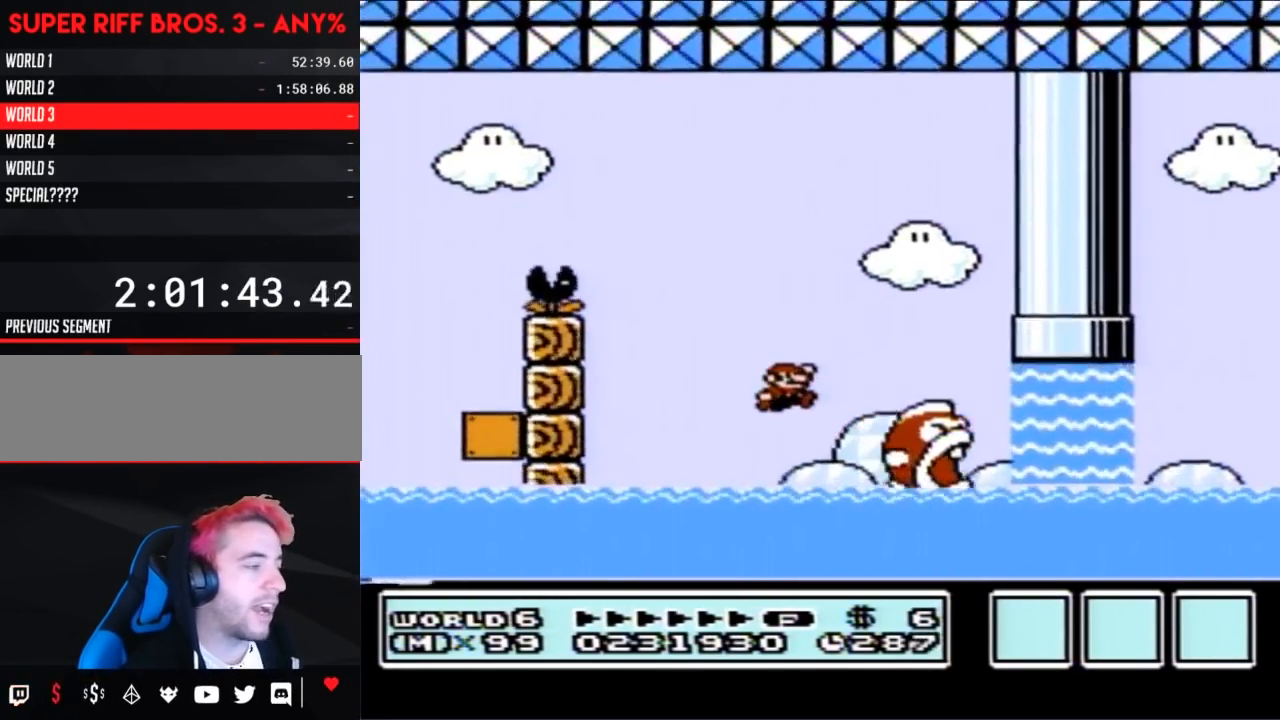
{"buttons": ["A", "B", "DPAD_UP", "DPAD_RIGHT"], "events": [[200, "DPAD_UP", "down"], [300, "A", "down"]]}
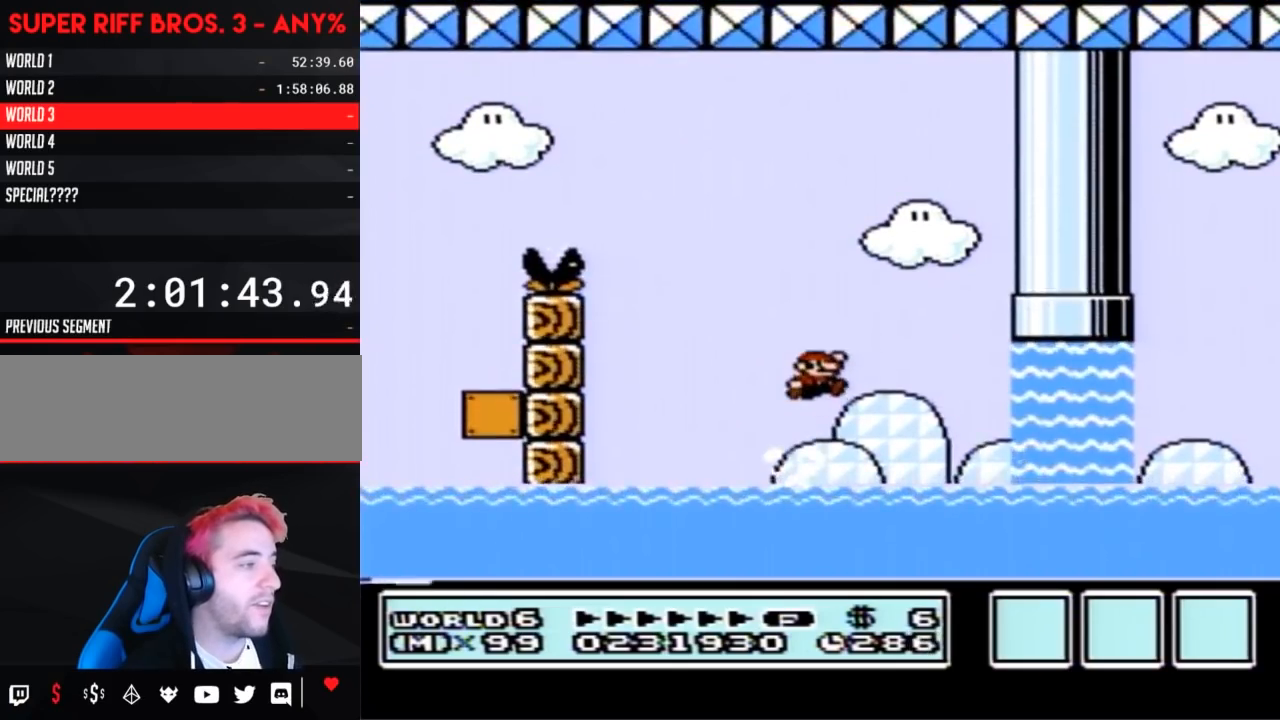
{"buttons": ["B", "DPAD_UP", "DPAD_RIGHT"], "events": [[233, "DPAD_UP", "up"], [333, "A", "up"], [450, "DPAD_UP", "down"]]}
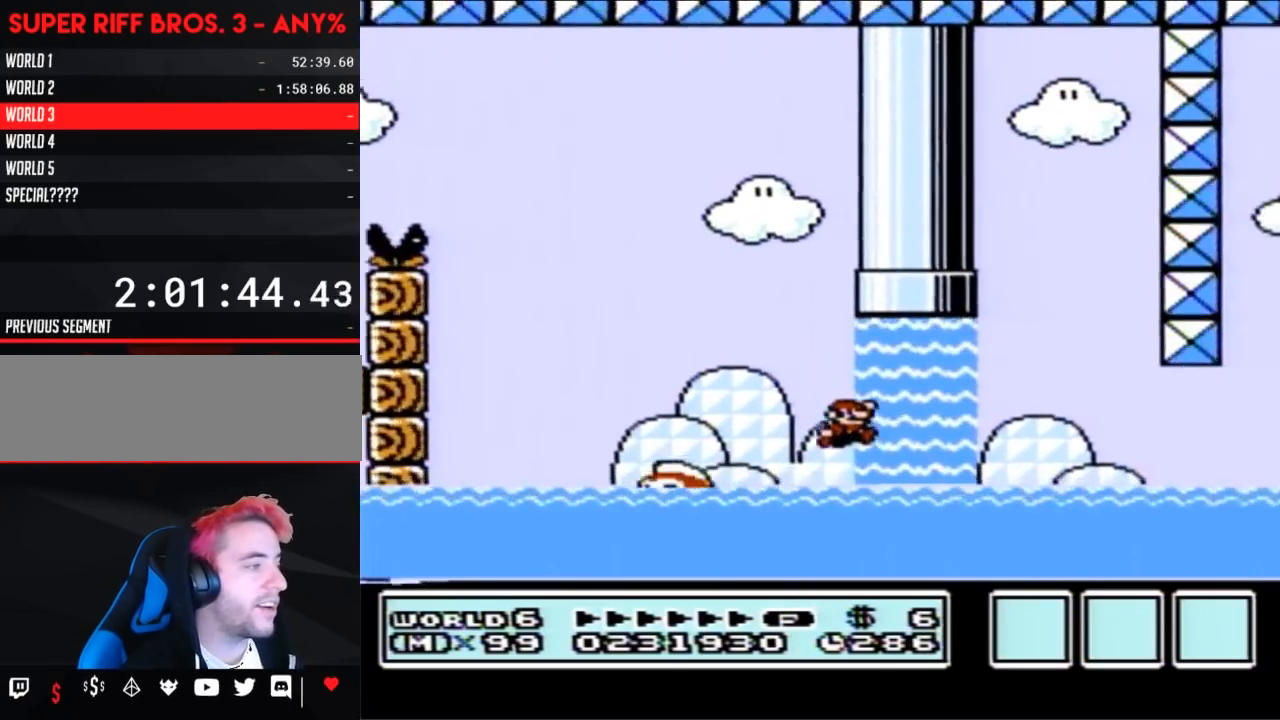
{"buttons": ["B", "DPAD_RIGHT"], "events": [[17, "A", "down"], [50, "A", "up"], [150, "A", "down"], [217, "A", "up"], [267, "A", "down"], [367, "A", "up"], [417, "DPAD_UP", "up"]]}
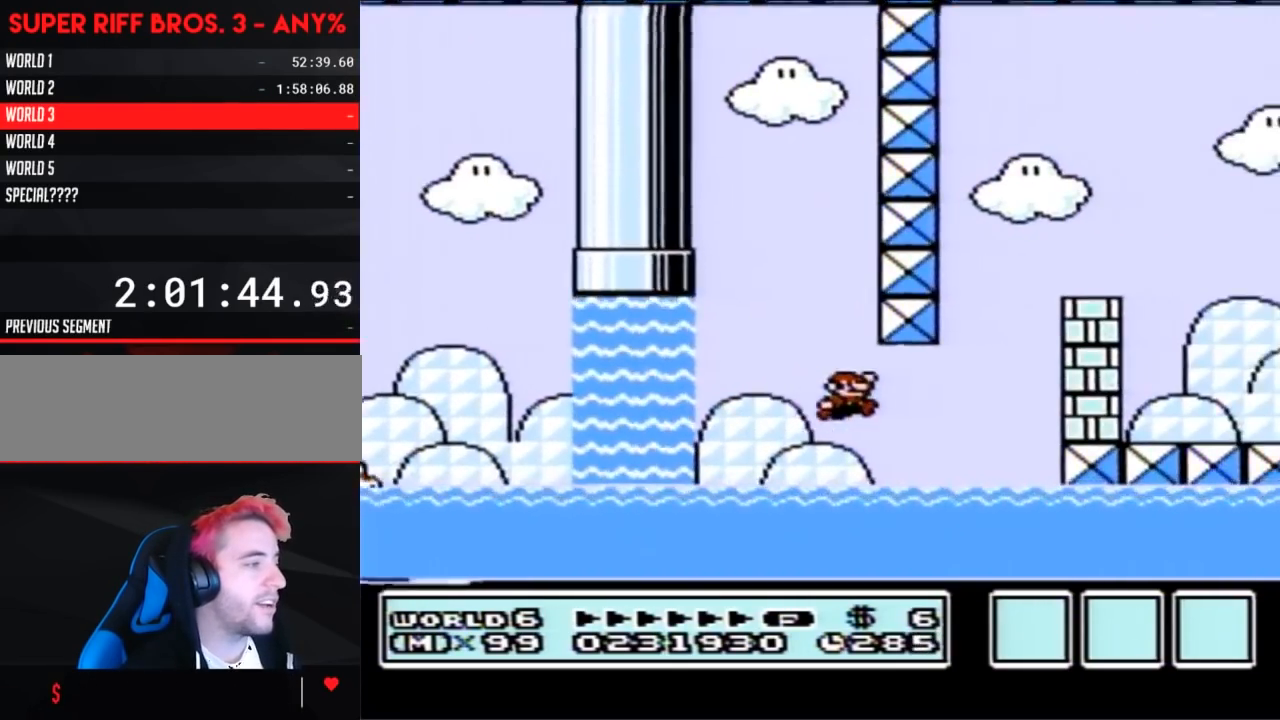
{"buttons": ["A", "B", "DPAD_UP", "DPAD_RIGHT"], "events": [[267, "DPAD_UP", "down"], [333, "A", "down"]]}
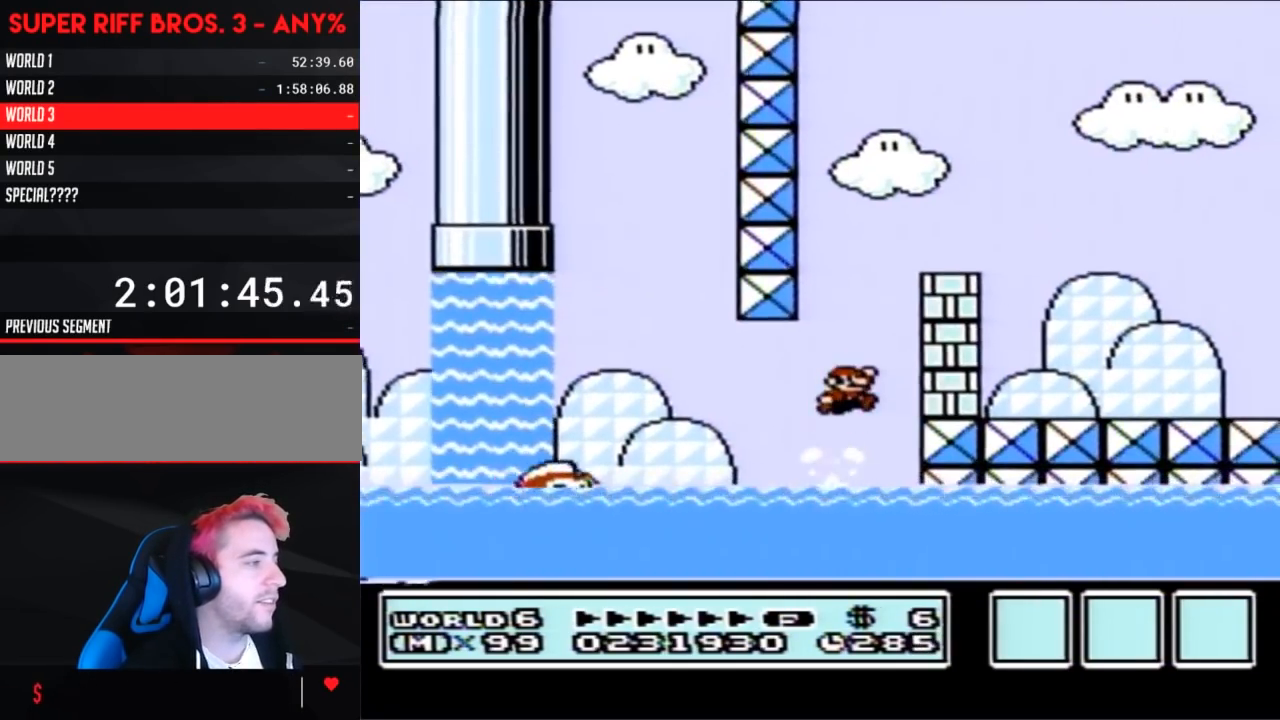
{"buttons": ["B", "DPAD_LEFT"], "events": [[233, "B", "up"], [267, "A", "up"], [333, "B", "down"], [350, "DPAD_UP", "up"], [417, "DPAD_RIGHT", "up"], [450, "DPAD_LEFT", "down"]]}
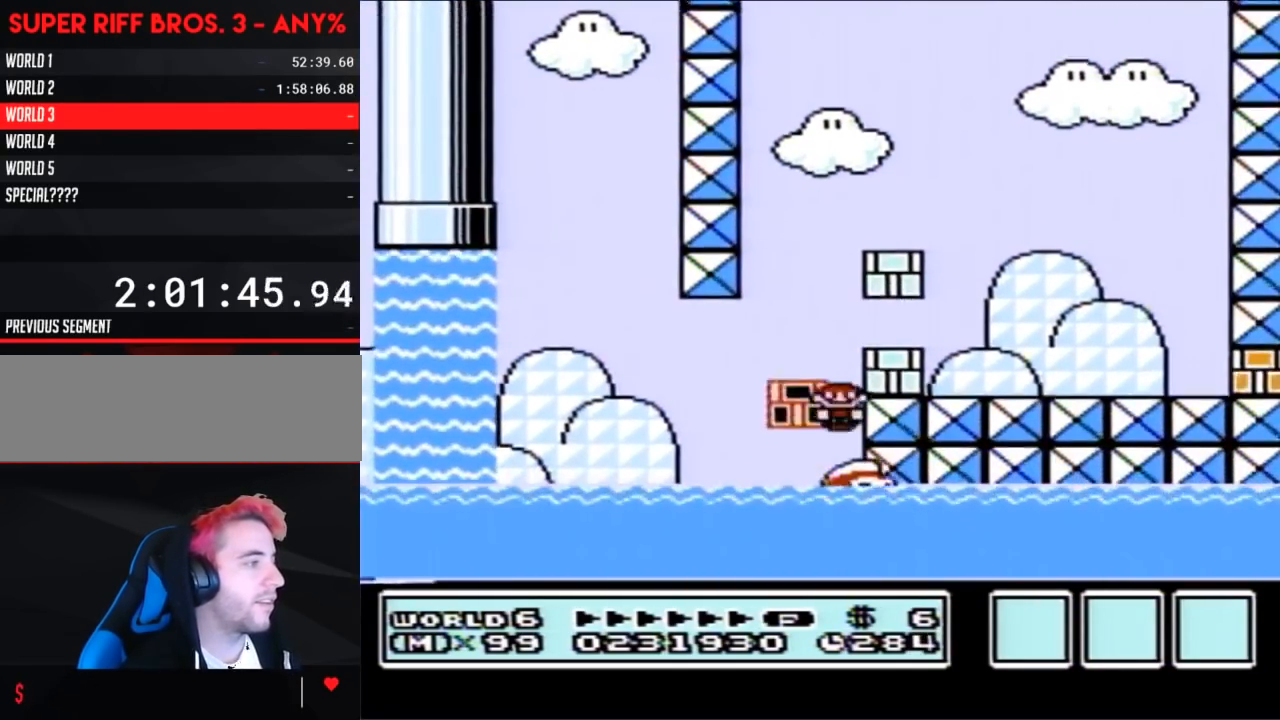
{"buttons": ["A", "B", "DPAD_UP", "DPAD_RIGHT"], "events": [[50, "DPAD_UP", "down"], [267, "A", "down"], [267, "DPAD_LEFT", "up"], [267, "DPAD_RIGHT", "down"], [267, "DPAD_UP", "up"], [333, "DPAD_UP", "down"]]}
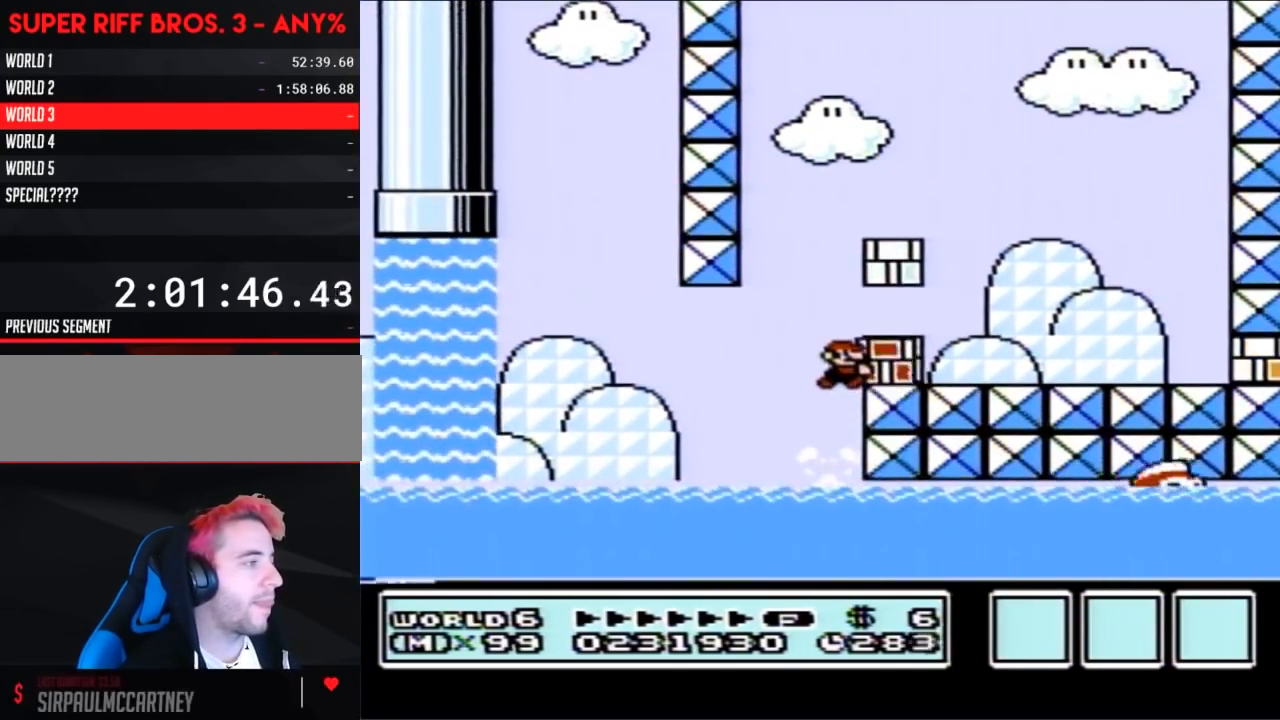
{"buttons": ["B"], "events": [[167, "A", "up"], [167, "B", "up"], [200, "DPAD_UP", "up"], [267, "B", "down"], [450, "DPAD_RIGHT", "up"]]}
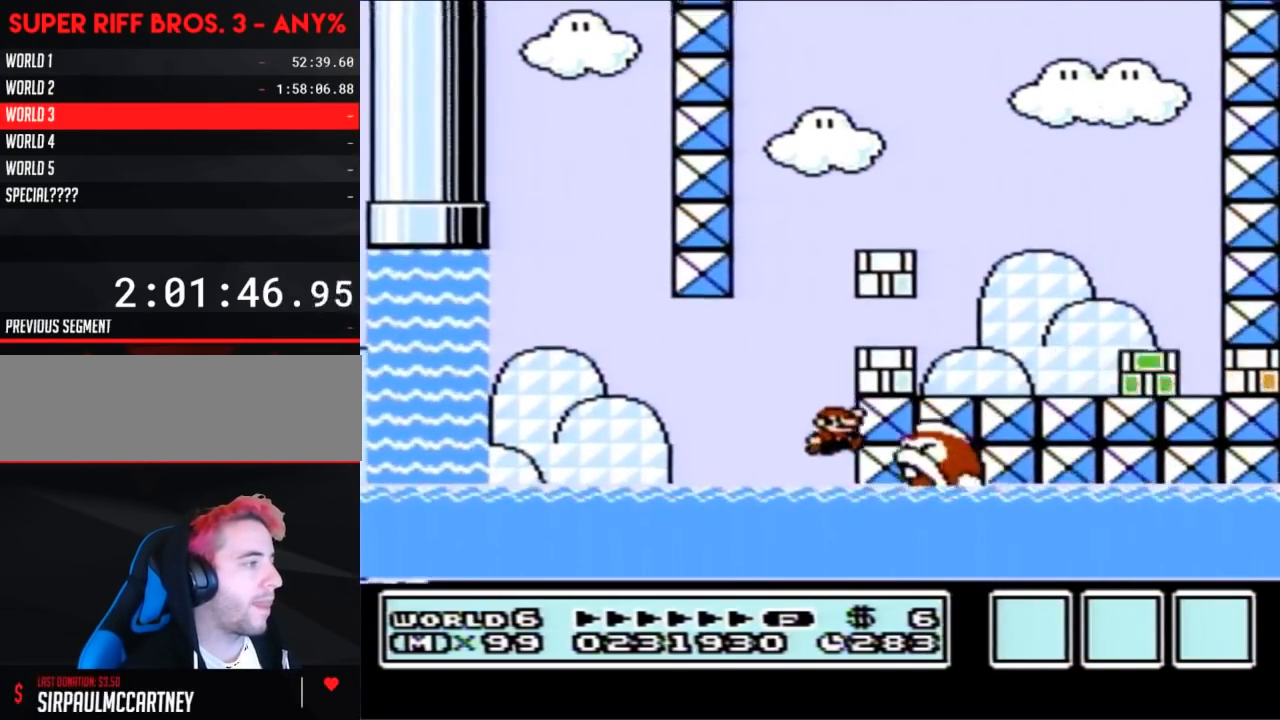
{"buttons": ["B", "DPAD_UP", "DPAD_LEFT"], "events": [[117, "DPAD_LEFT", "down"], [150, "A", "down"], [150, "DPAD_UP", "down"], [483, "A", "up"]]}
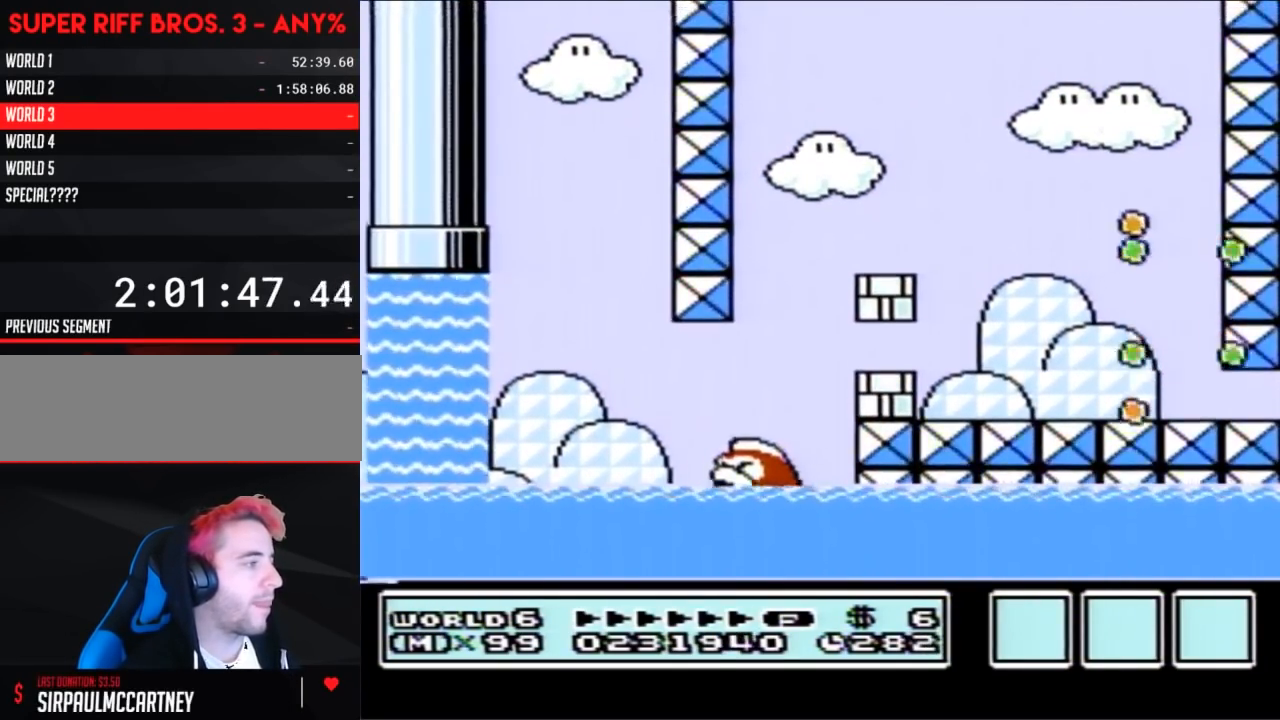
{"buttons": [], "events": [[17, "DPAD_LEFT", "up"], [50, "A", "down"], [83, "DPAD_UP", "up"], [167, "A", "up"], [167, "B", "up"]]}
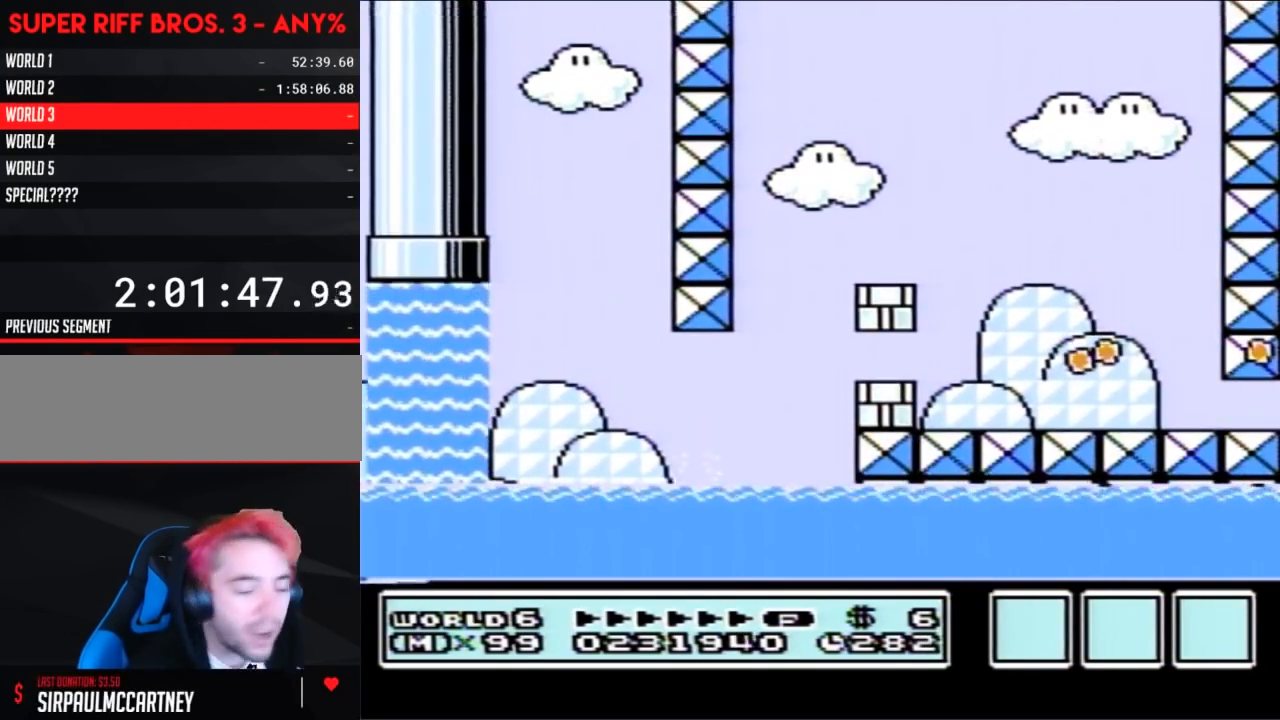
{"buttons": [], "events": []}
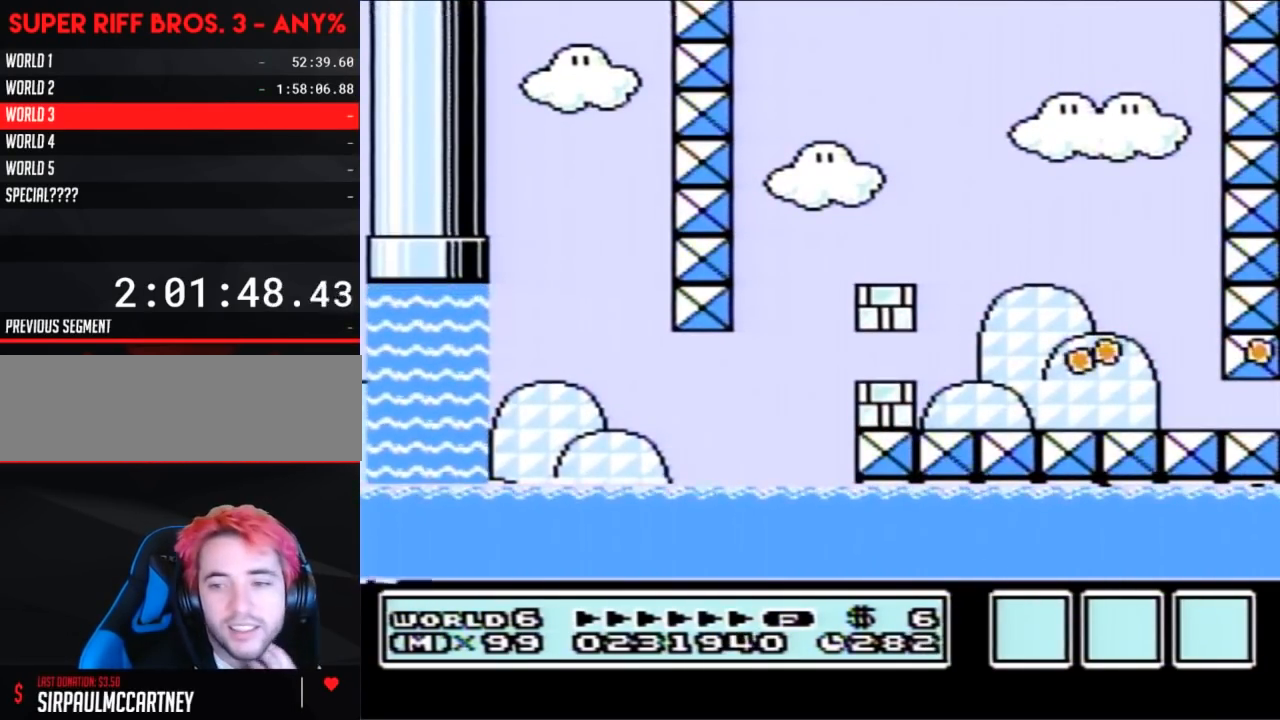
{"buttons": [], "events": []}
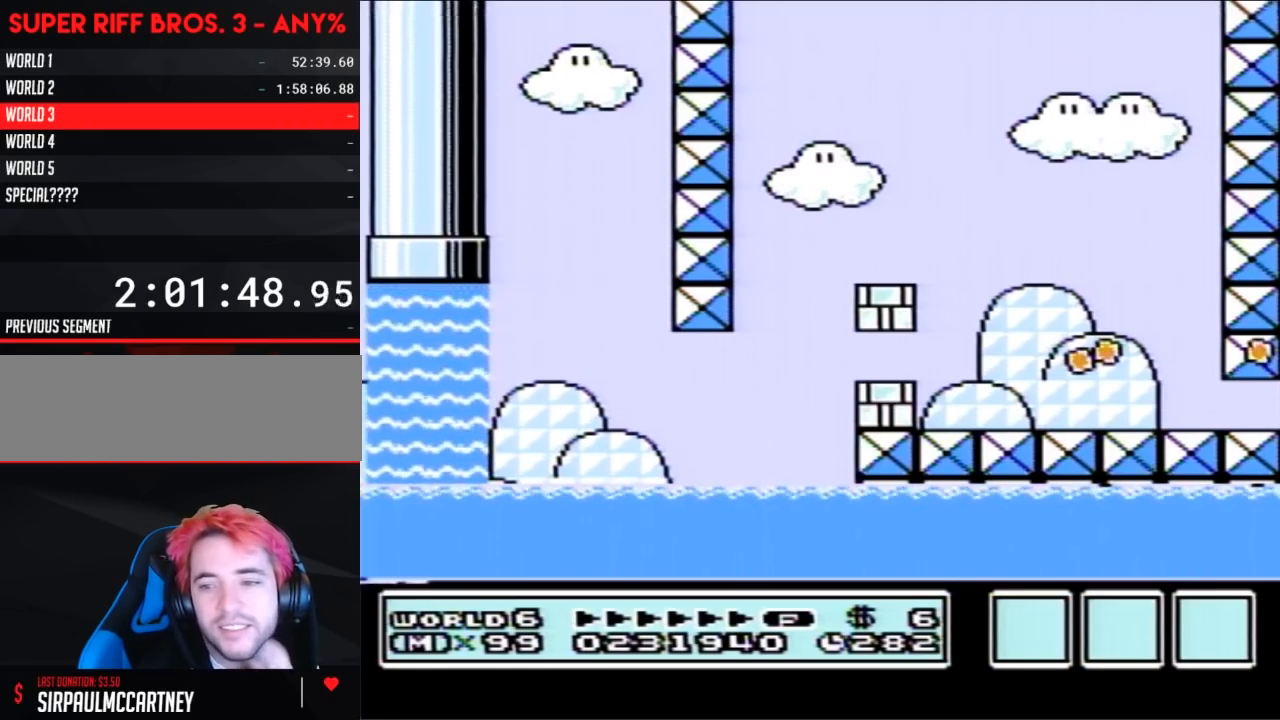
{"buttons": [], "events": []}
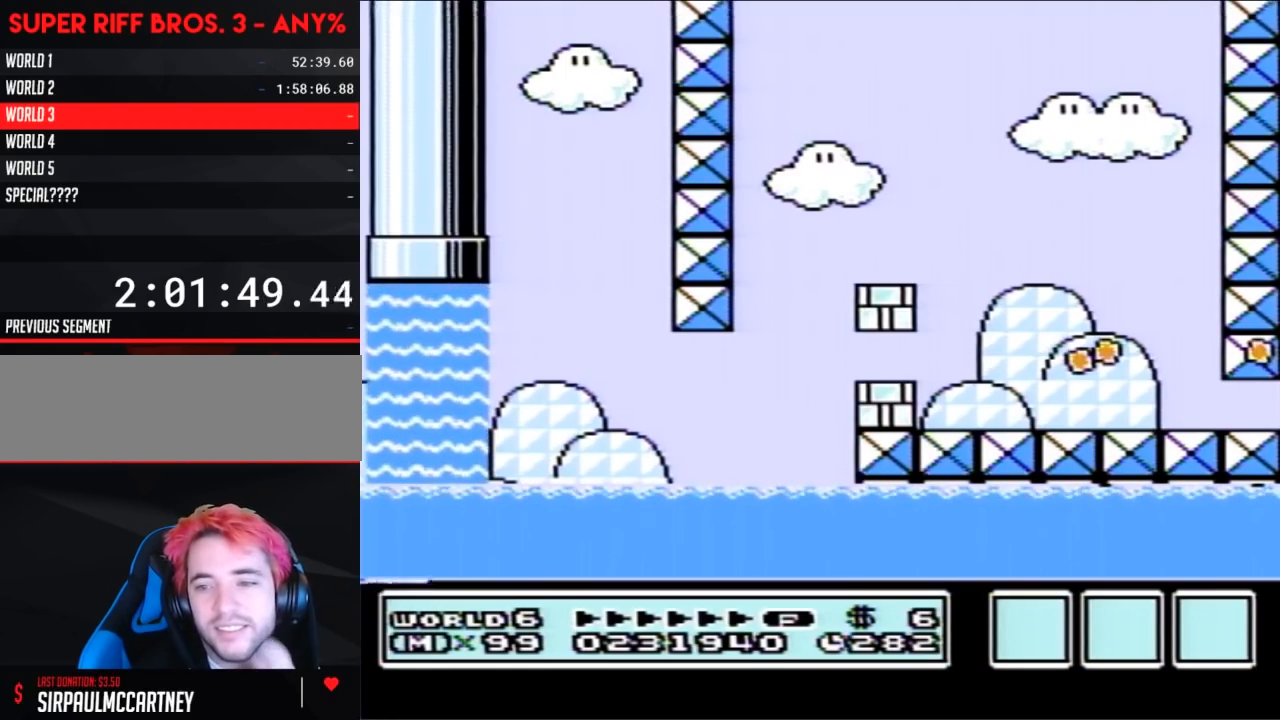
{"buttons": [], "events": []}
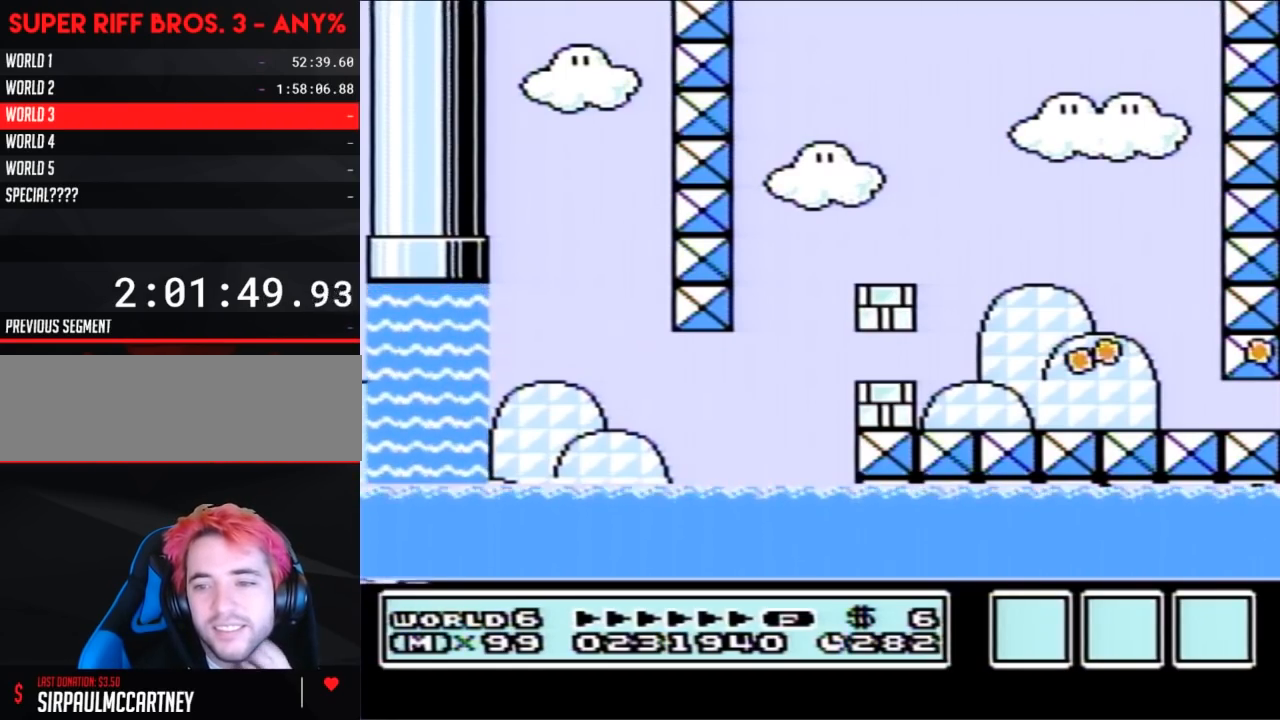
{"buttons": [], "events": []}
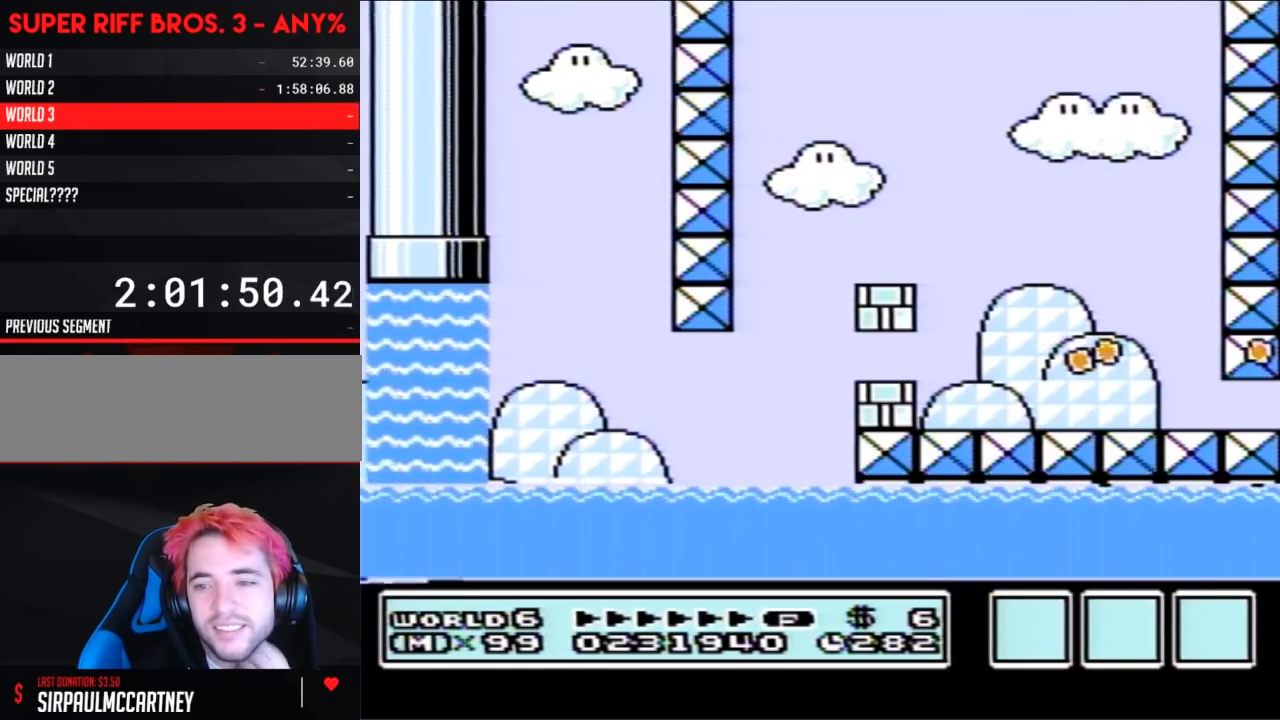
{"buttons": [], "events": []}
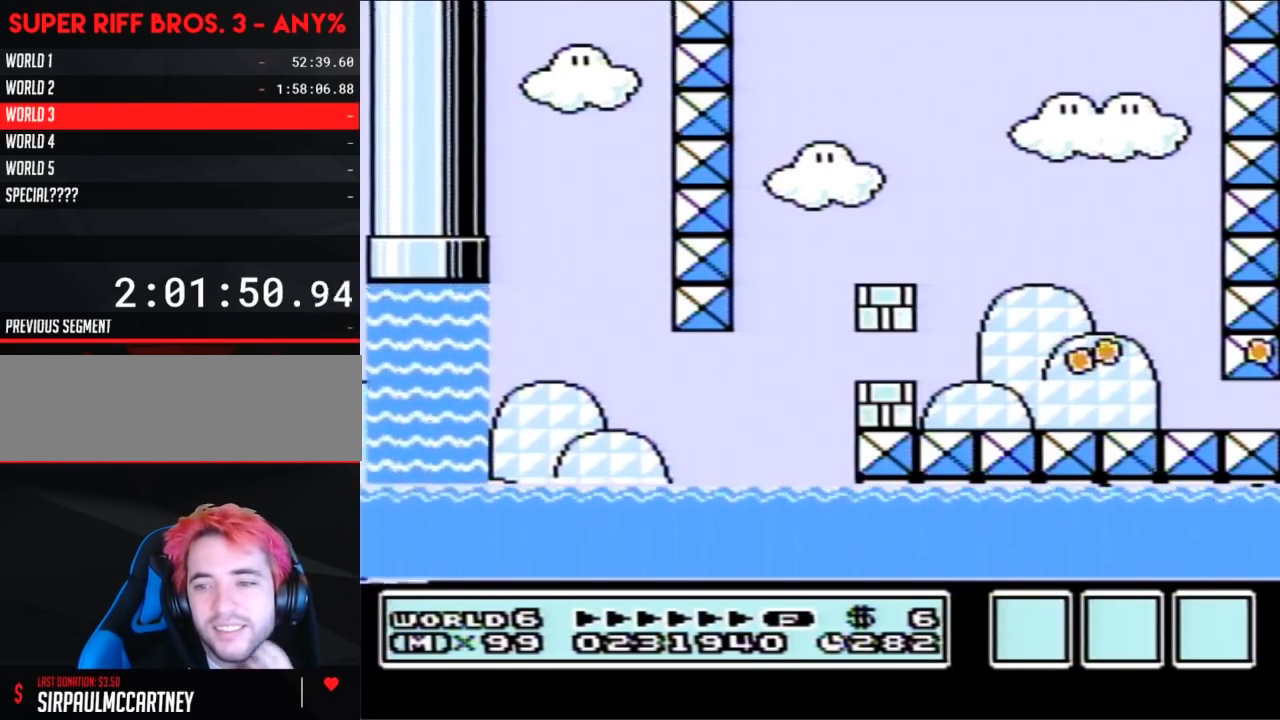
{"buttons": [], "events": []}
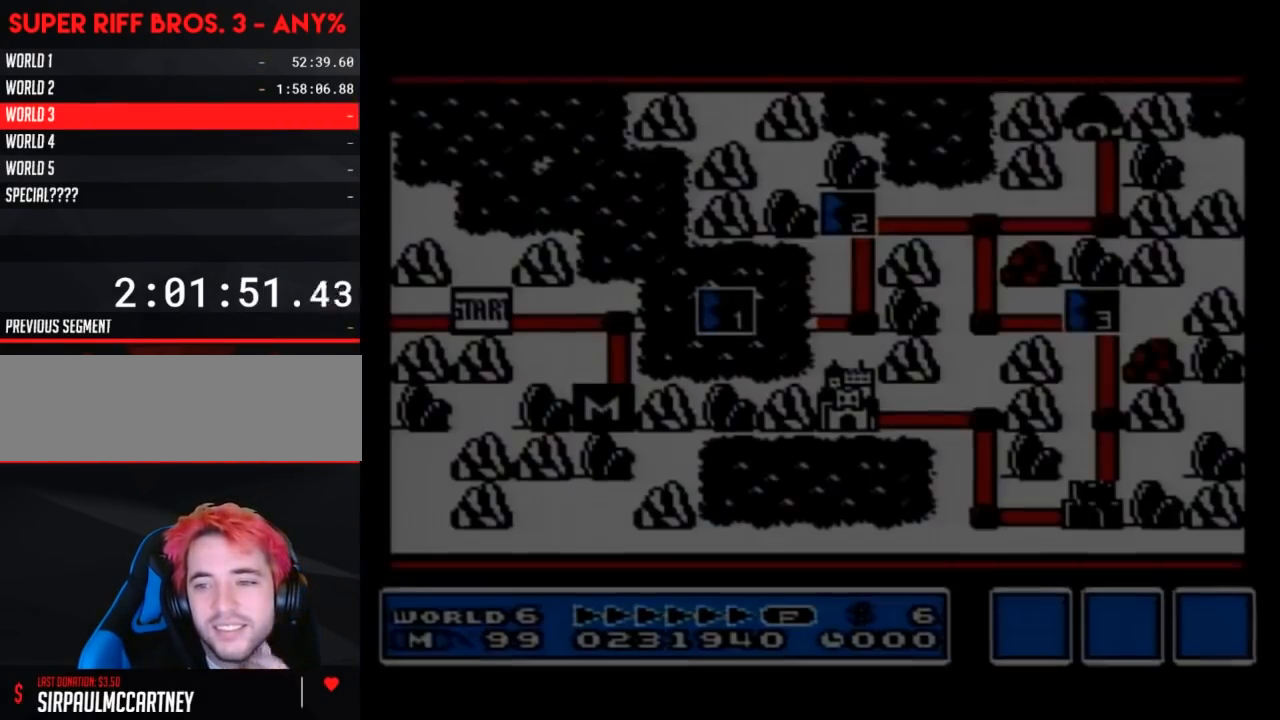
{"buttons": [], "events": []}
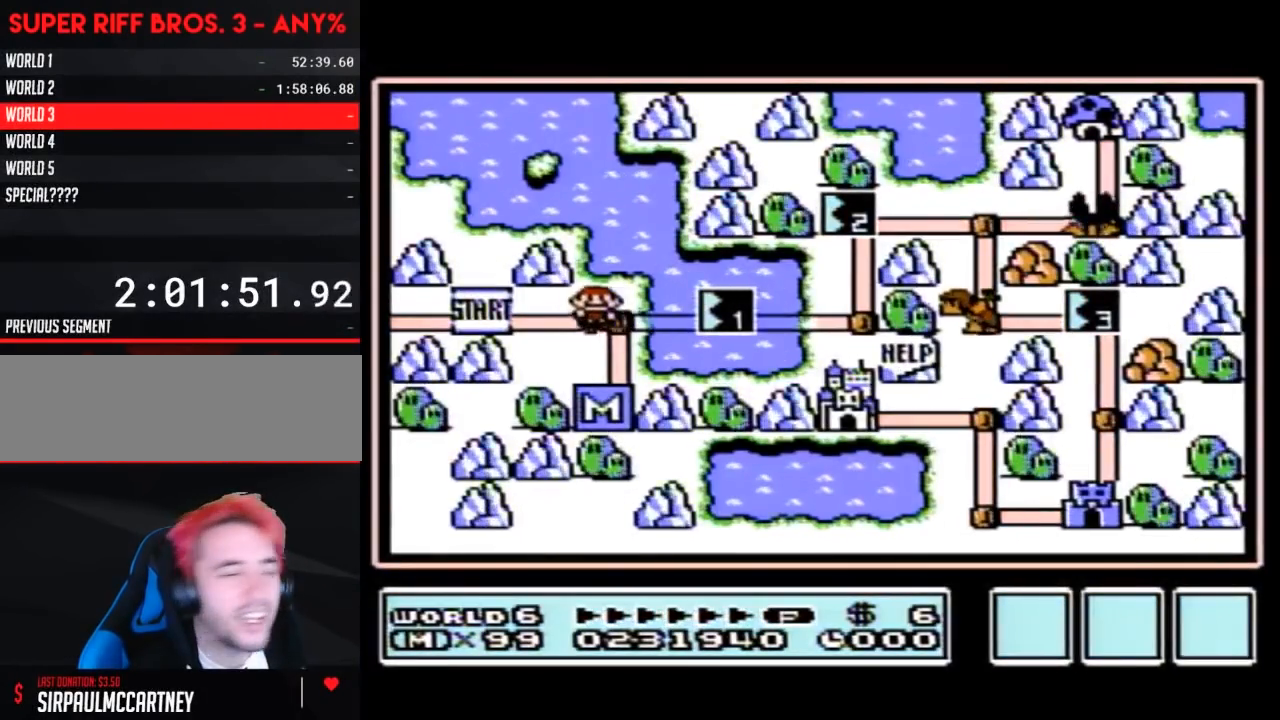
{"buttons": [], "events": []}
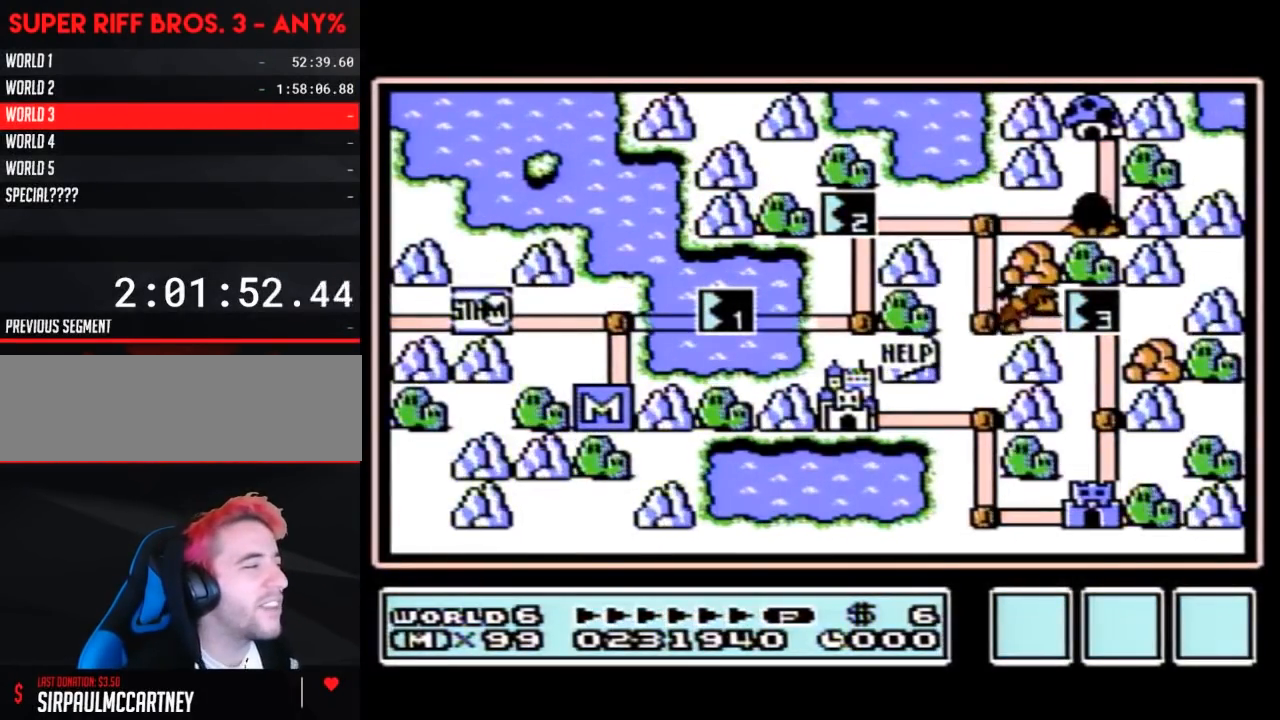
{"buttons": ["DPAD_RIGHT"], "events": [[17, "DPAD_RIGHT", "down"]]}
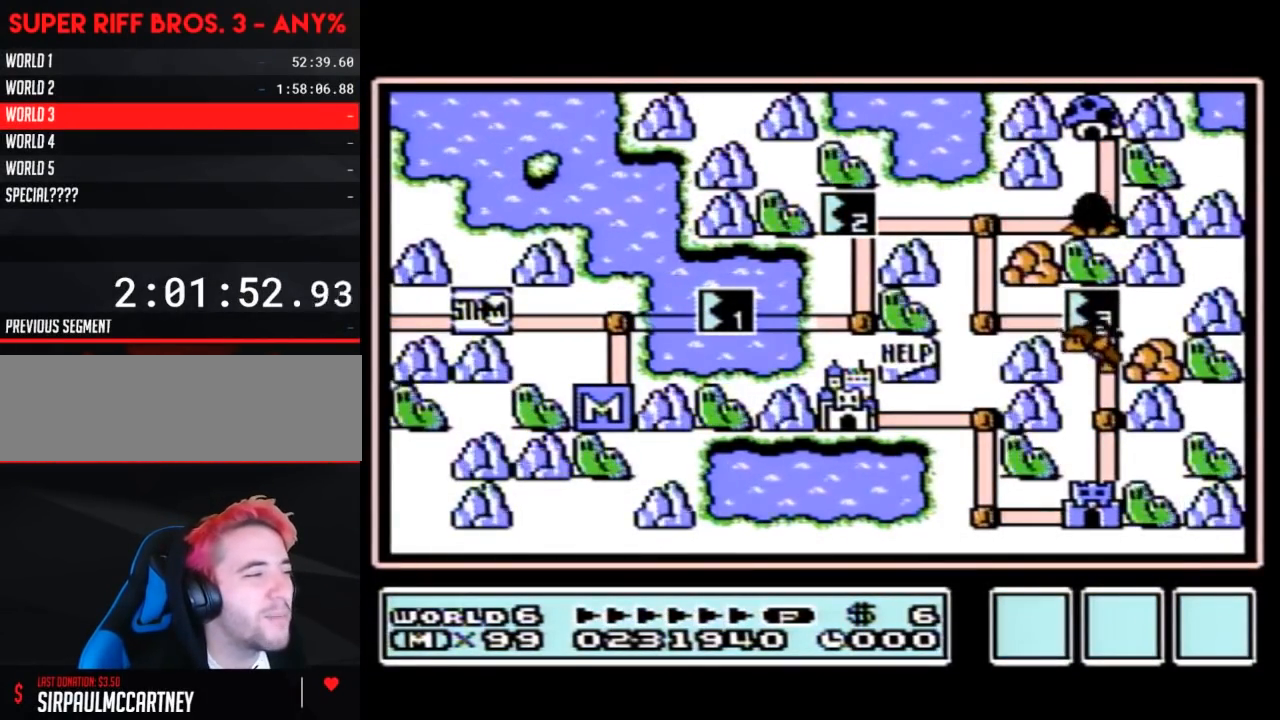
{"buttons": ["DPAD_RIGHT"], "events": []}
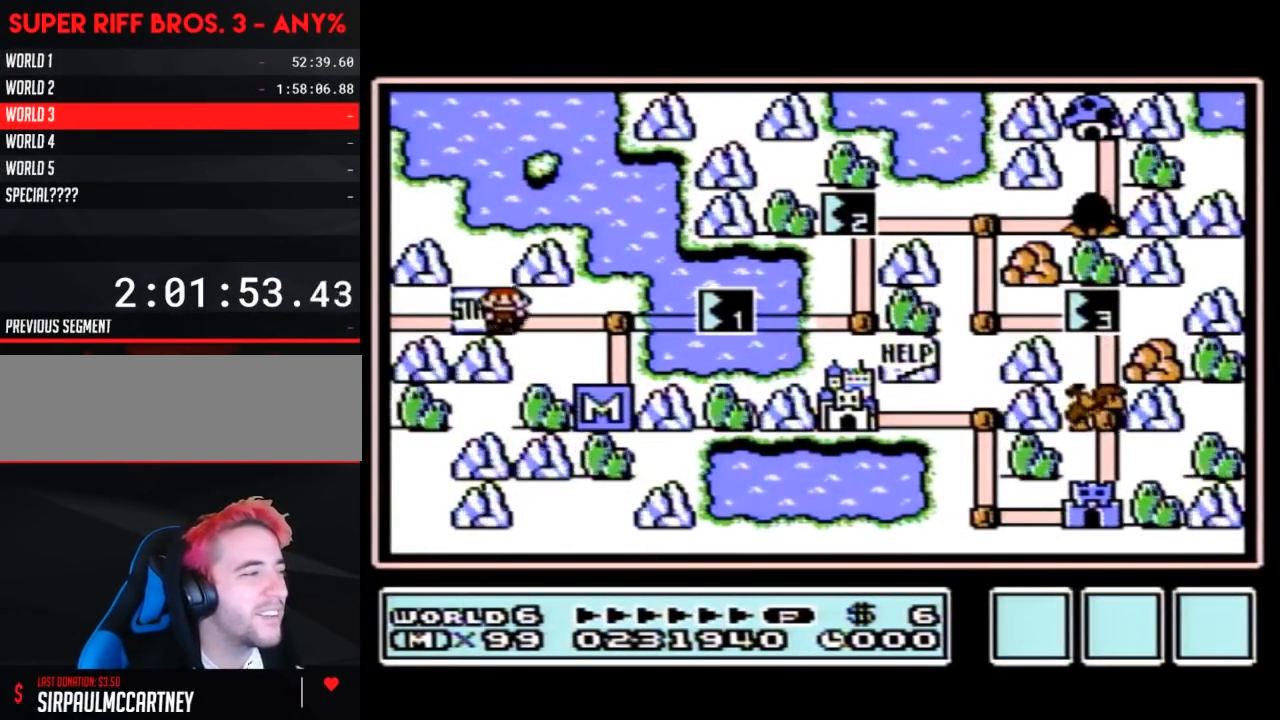
{"buttons": ["DPAD_RIGHT"], "events": [[333, "DPAD_RIGHT", "up"], [367, "DPAD_RIGHT", "down"]]}
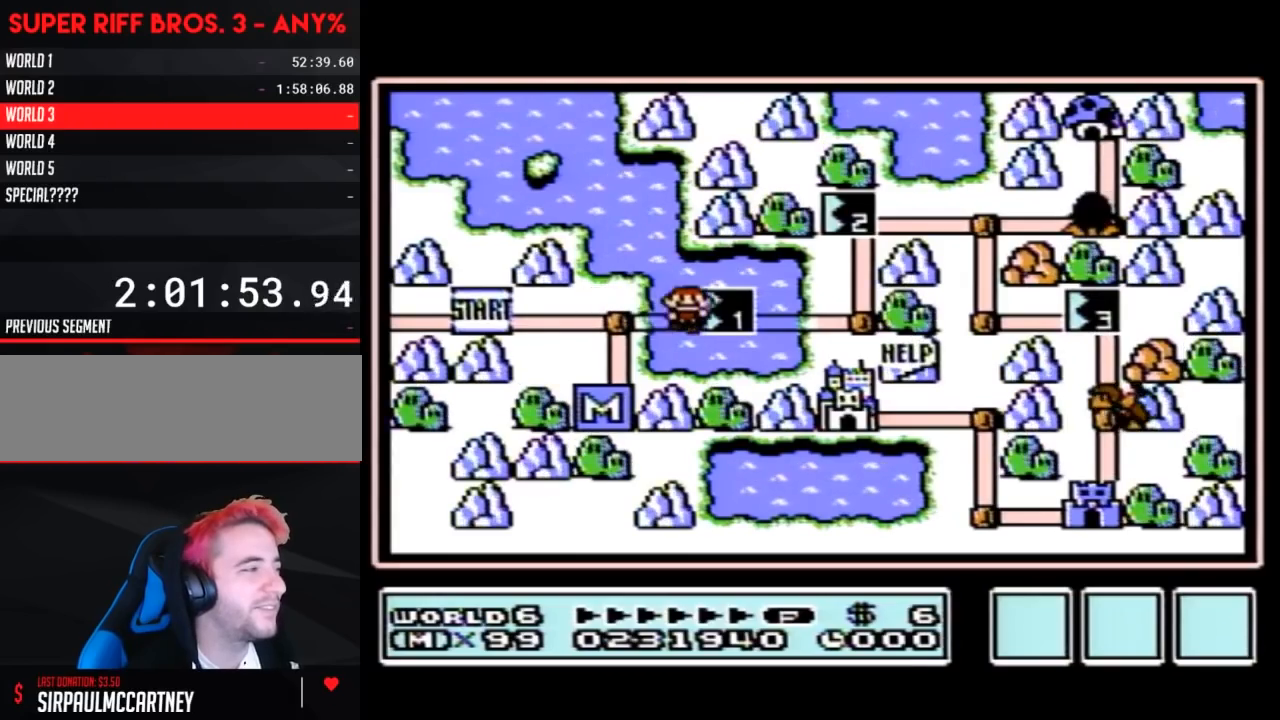
{"buttons": ["DPAD_RIGHT"], "events": []}
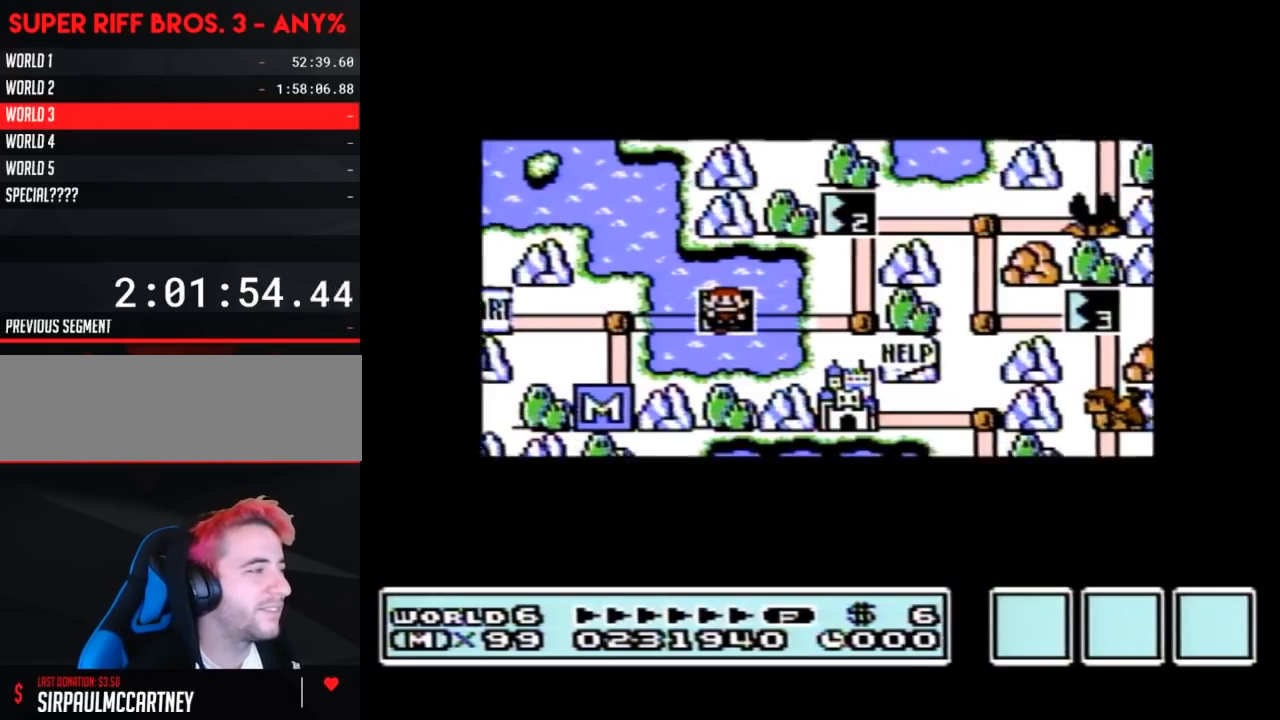
{"buttons": ["DPAD_RIGHT"], "events": []}
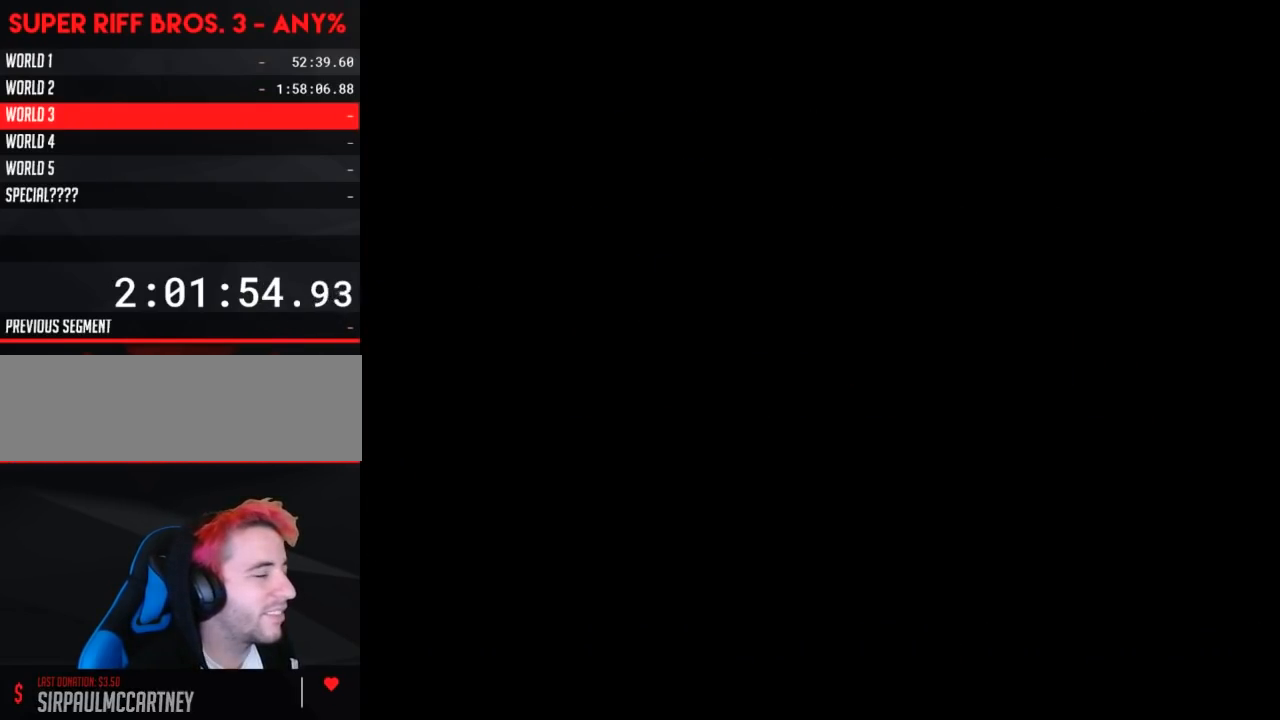
{"buttons": ["B", "DPAD_RIGHT"], "events": [[200, "DPAD_RIGHT", "up"], [233, "A", "down"], [267, "A", "up"], [267, "B", "down"], [267, "DPAD_RIGHT", "down"]]}
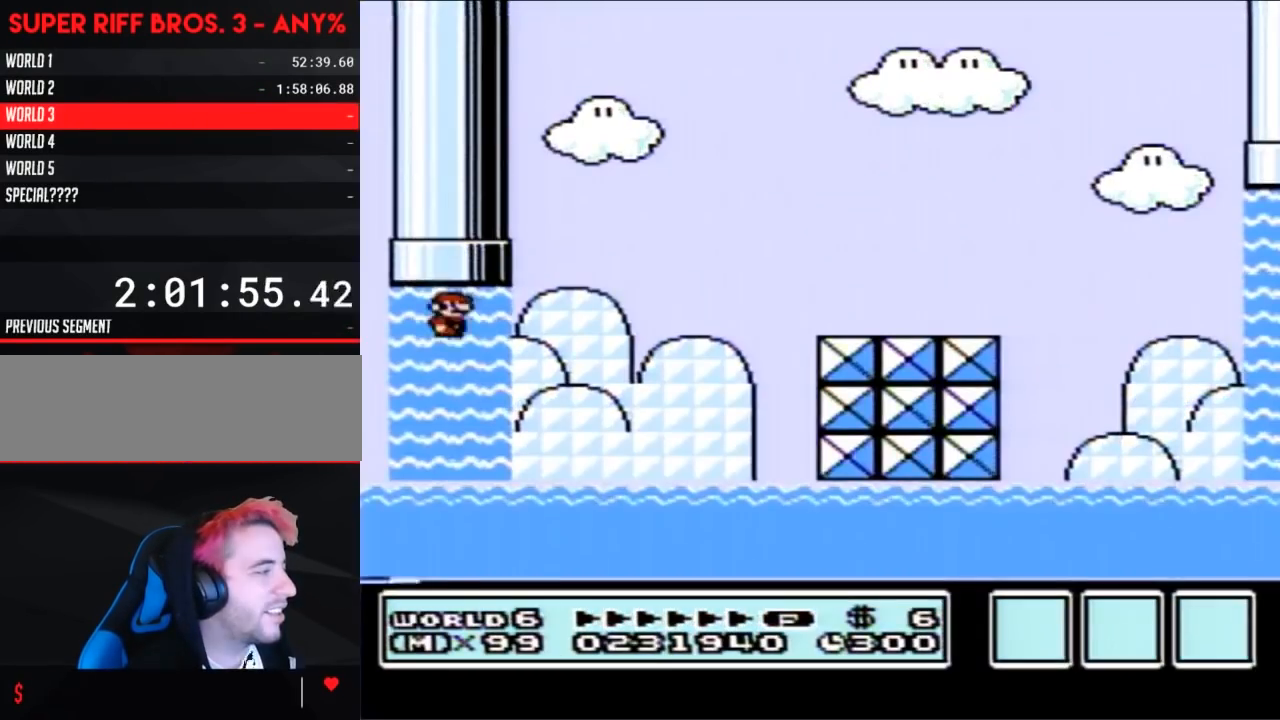
{"buttons": ["B", "DPAD_UP", "DPAD_RIGHT"], "events": [[267, "A", "down"], [300, "DPAD_UP", "down"], [333, "A", "up"], [400, "A", "down"], [450, "A", "up"]]}
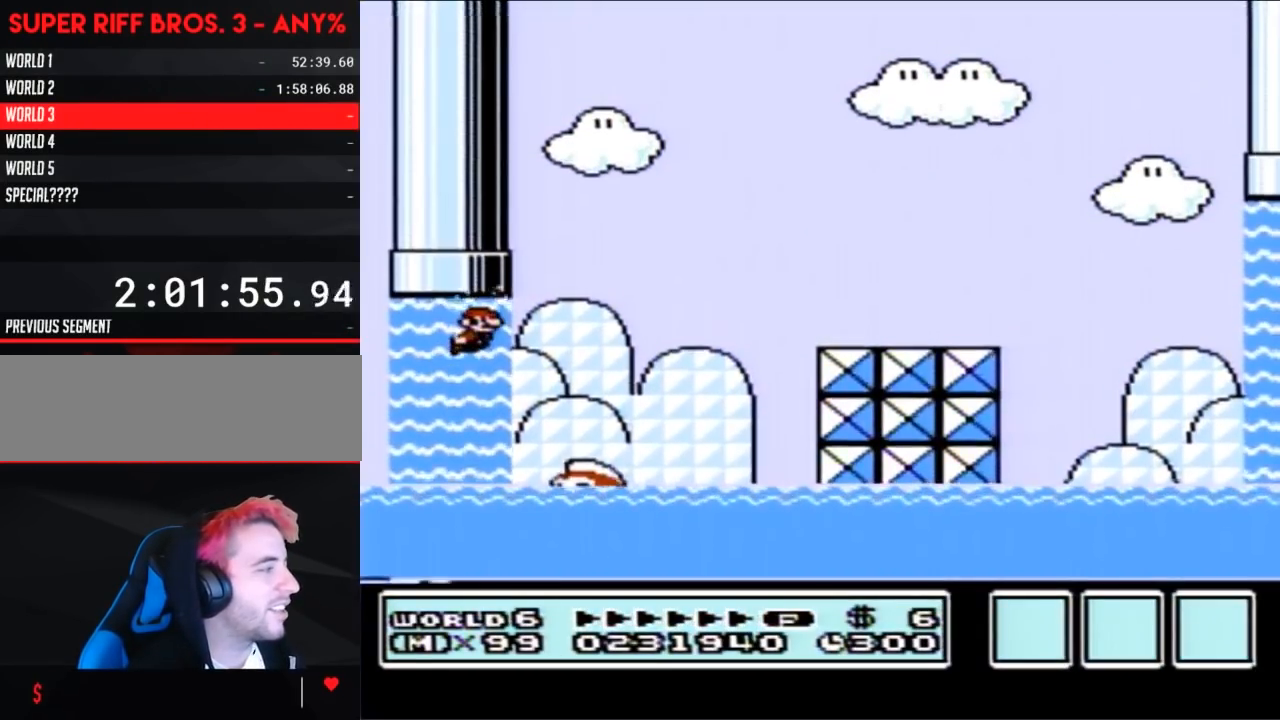
{"buttons": ["A", "B", "DPAD_UP", "DPAD_RIGHT"], "events": [[50, "A", "down"], [117, "A", "up"], [167, "A", "down"], [267, "A", "up"], [300, "A", "down"]]}
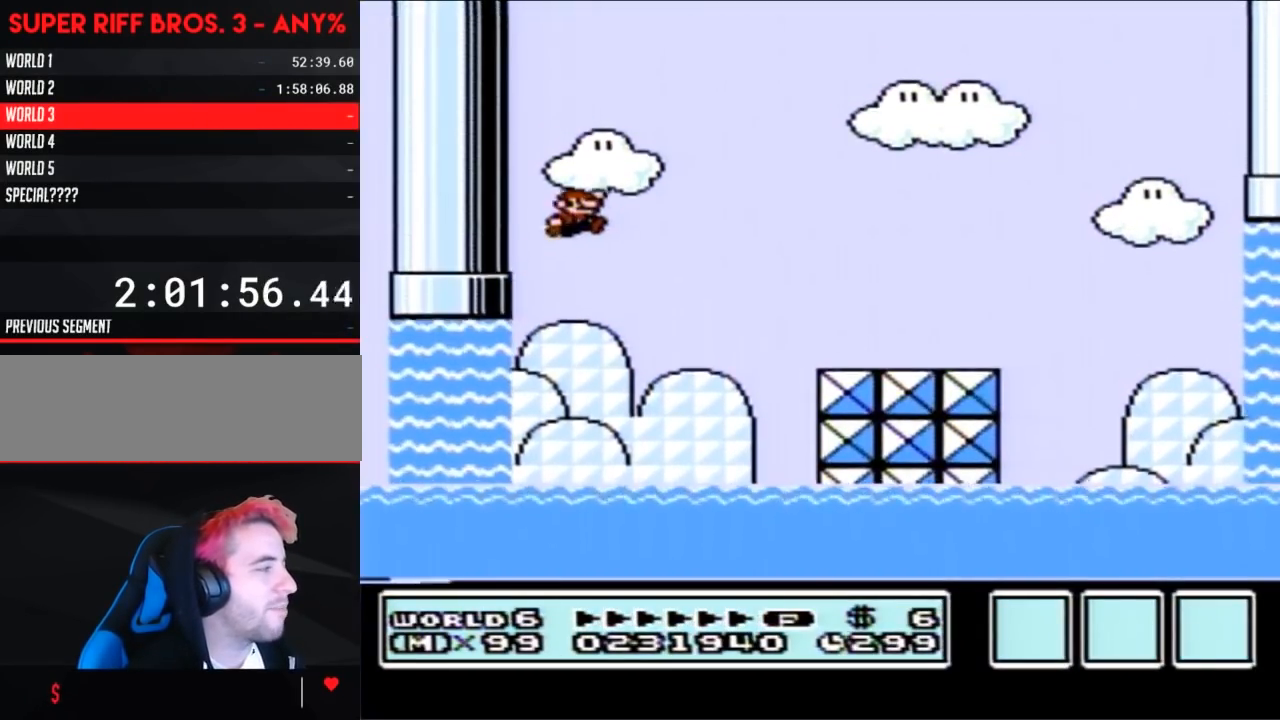
{"buttons": ["B", "DPAD_RIGHT"], "events": [[83, "DPAD_UP", "up"], [150, "A", "up"]]}